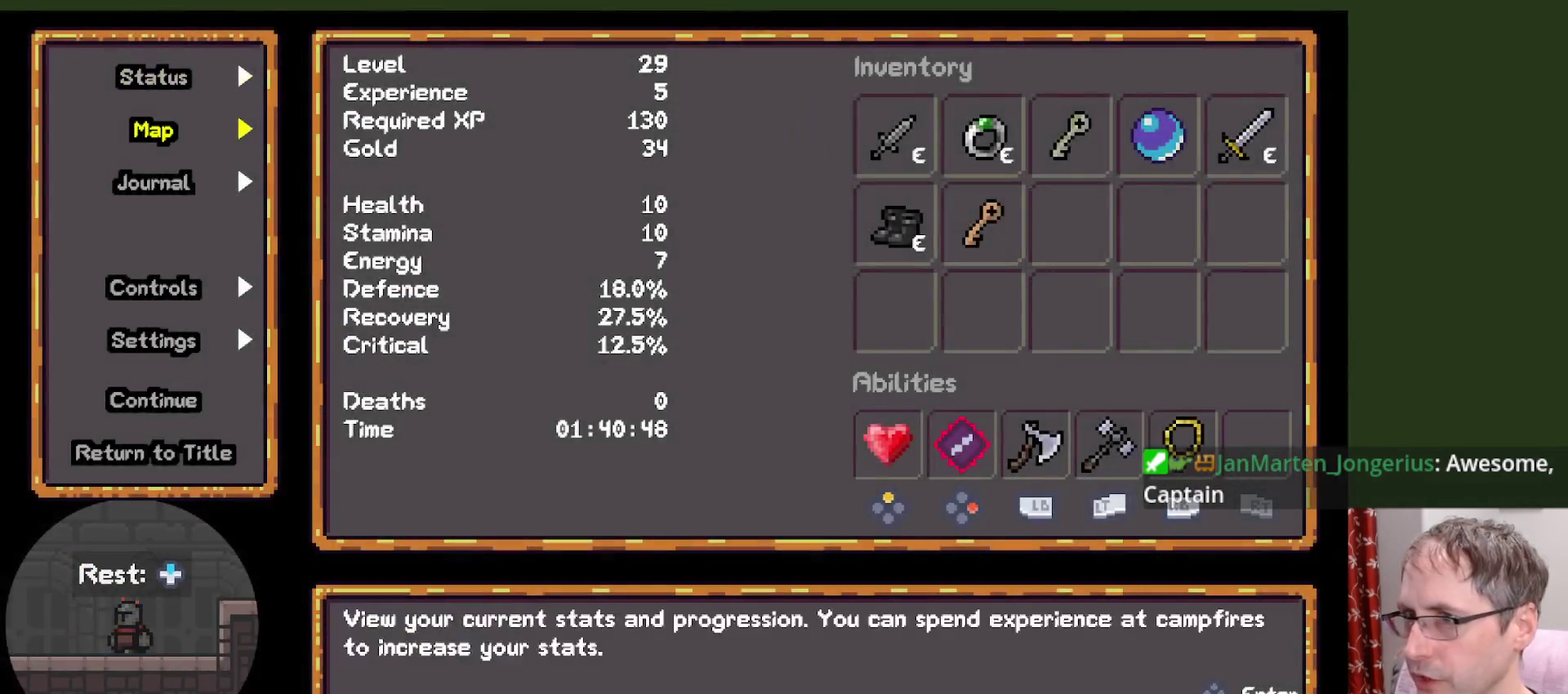
Gameplay with a controller; each line is a JSON object with the inputs held at the frame after it. "events" lists button and stick changes between this image and that frame as [ms after this image, input, new state], when the widget could be followed in between. Not read: L3 R1 R3 left_stick right_stick.
{"buttons": ["L1", "L2", "R2"], "events": []}
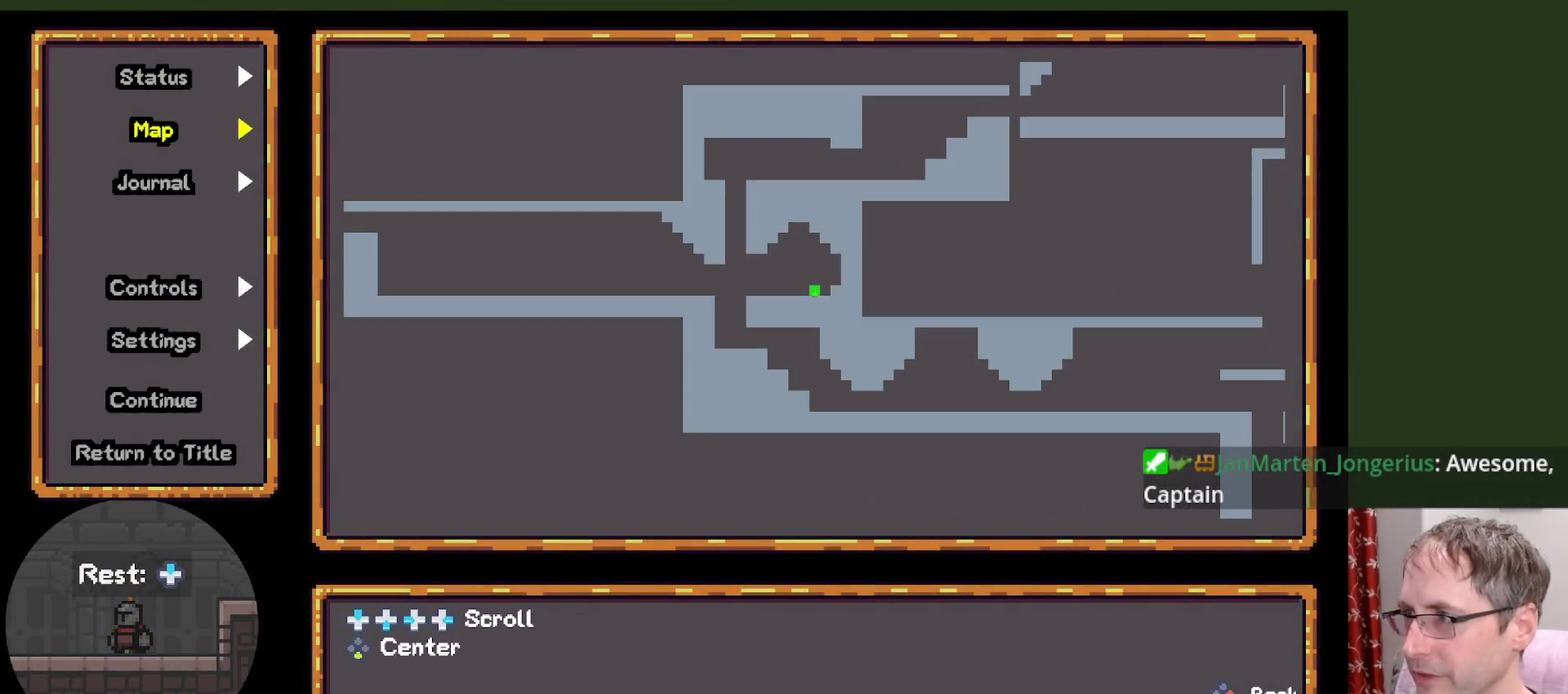
{"buttons": ["L1", "L2", "R2"], "events": []}
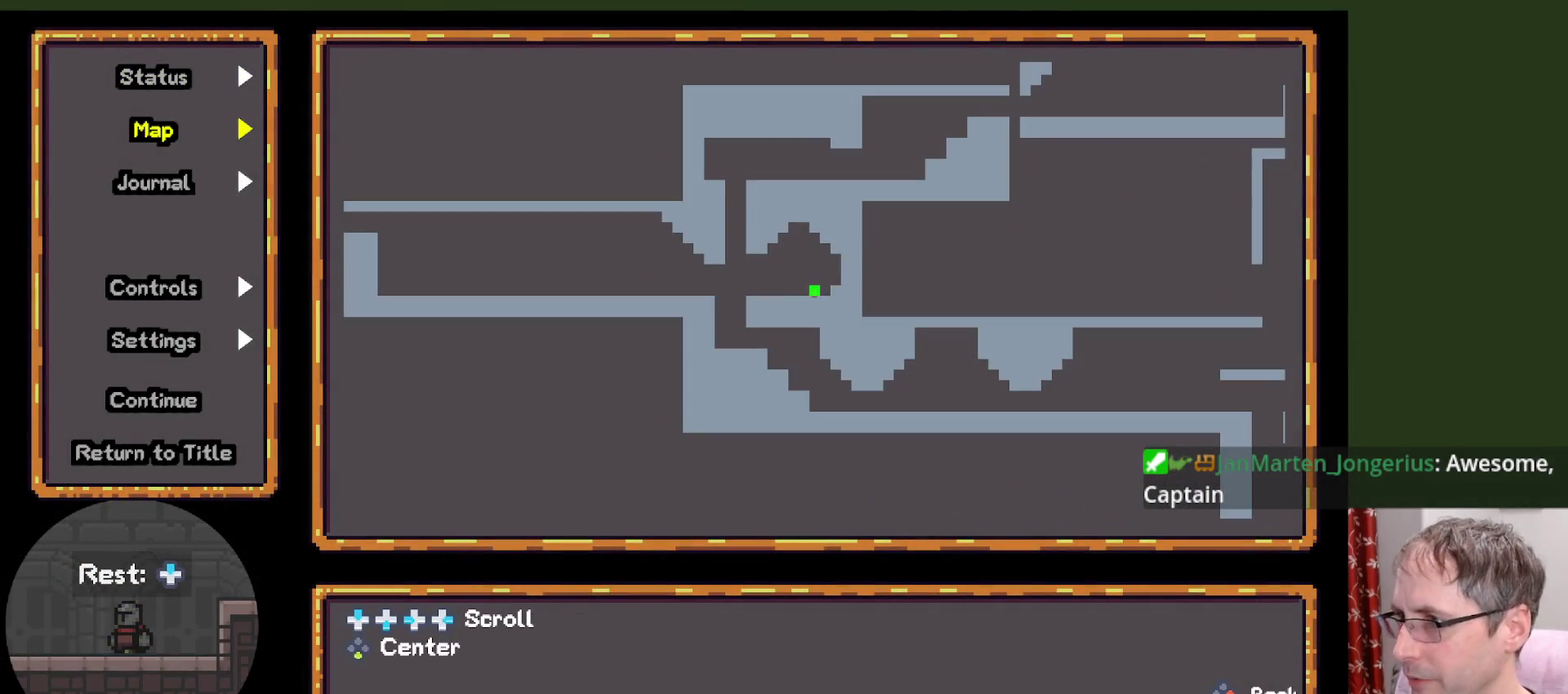
{"buttons": ["L1", "L2", "R2"], "events": []}
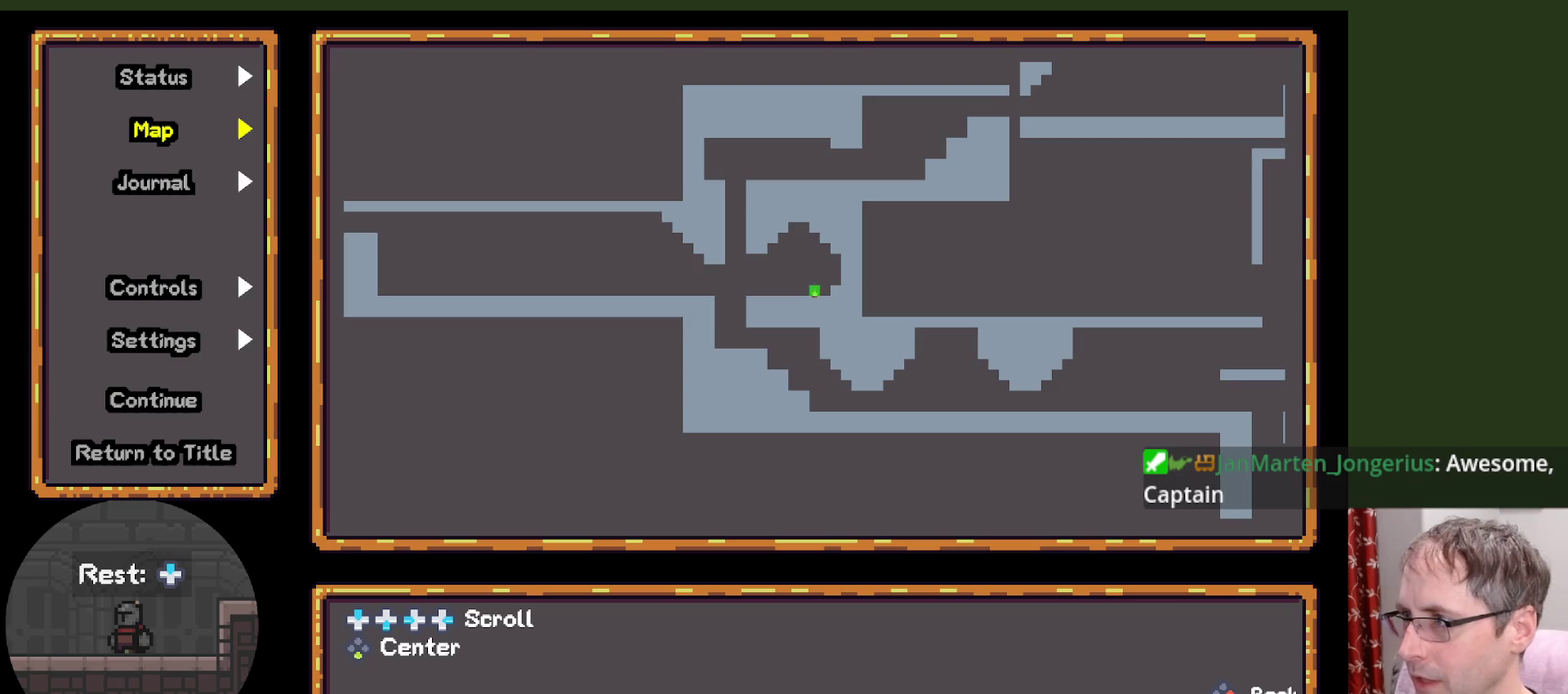
{"buttons": ["L1", "L2", "R2"], "events": []}
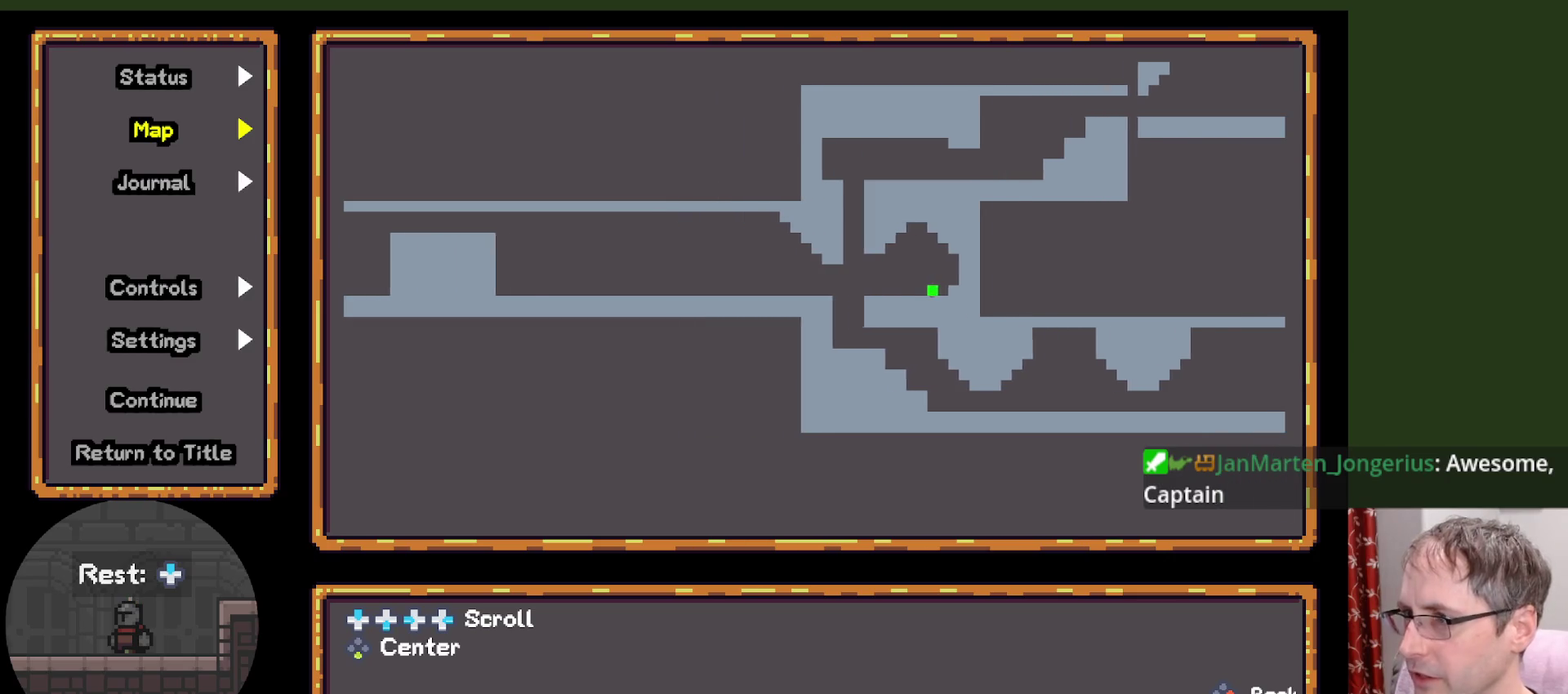
{"buttons": ["L1", "L2", "R2"], "events": []}
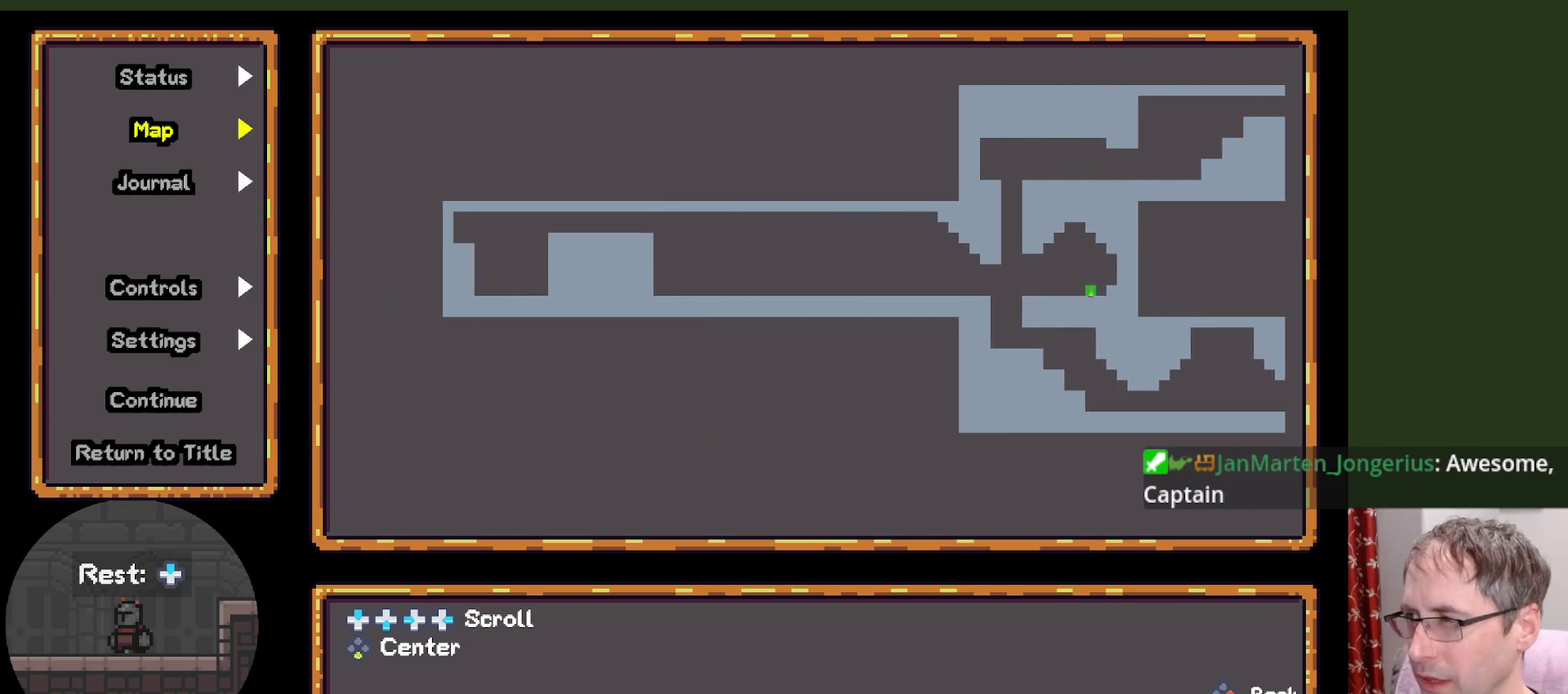
{"buttons": ["L1", "L2", "R2"], "events": []}
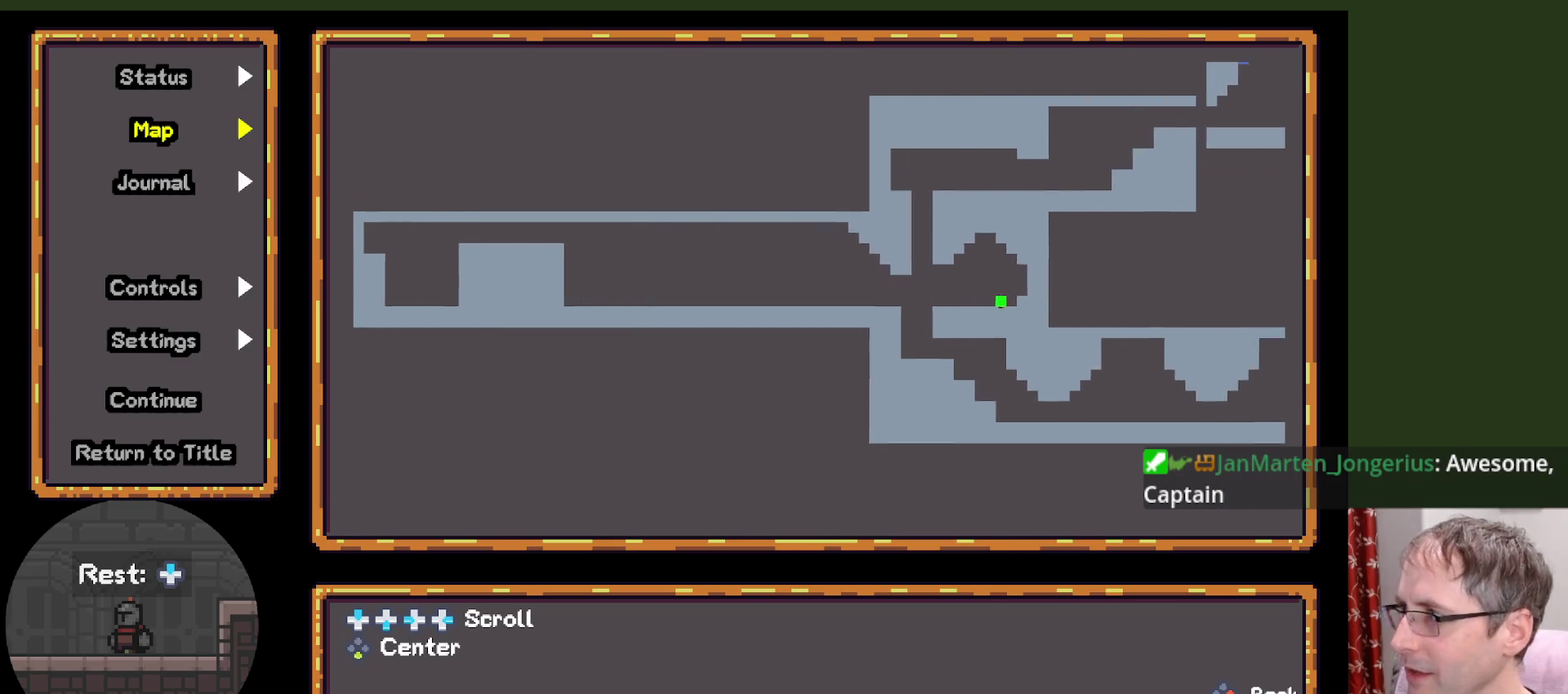
{"buttons": ["L1", "L2", "R2"], "events": []}
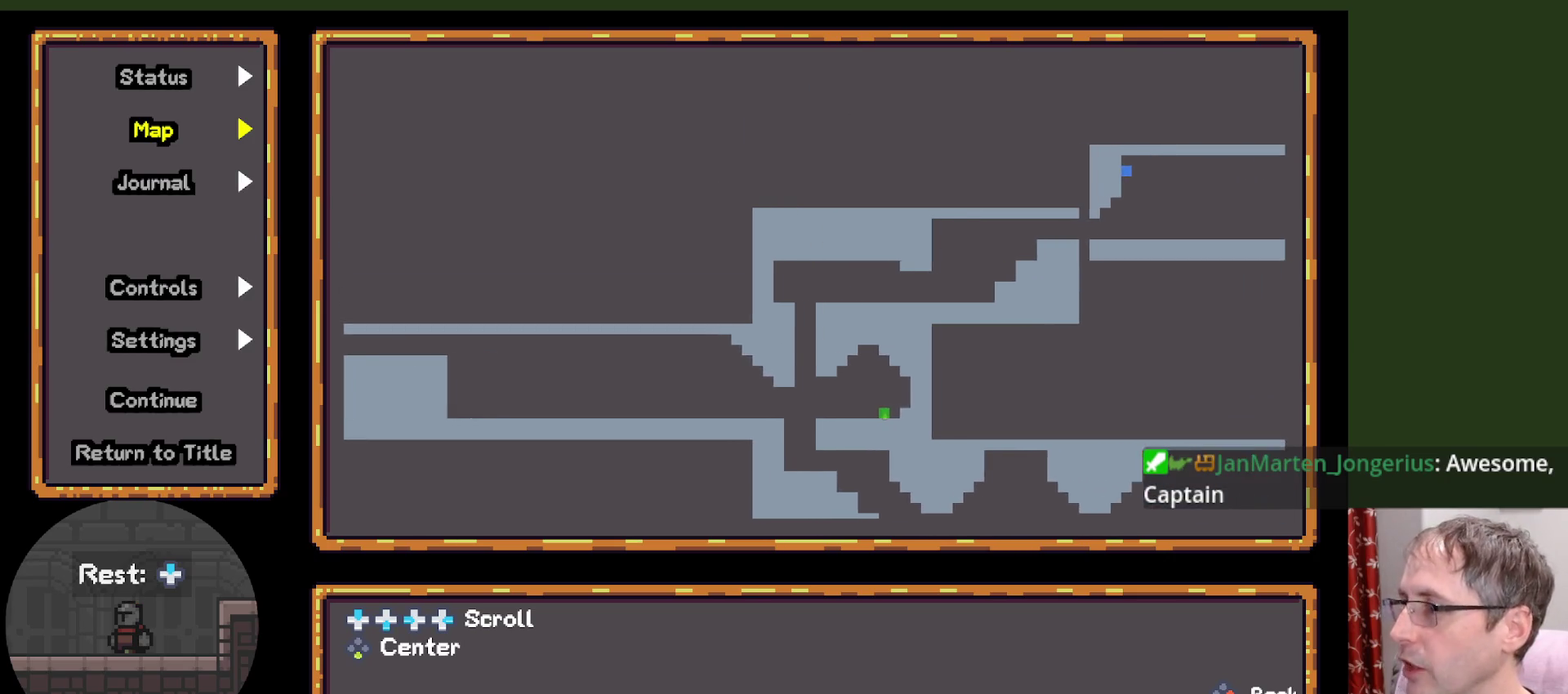
{"buttons": ["L1", "L2", "R2"], "events": []}
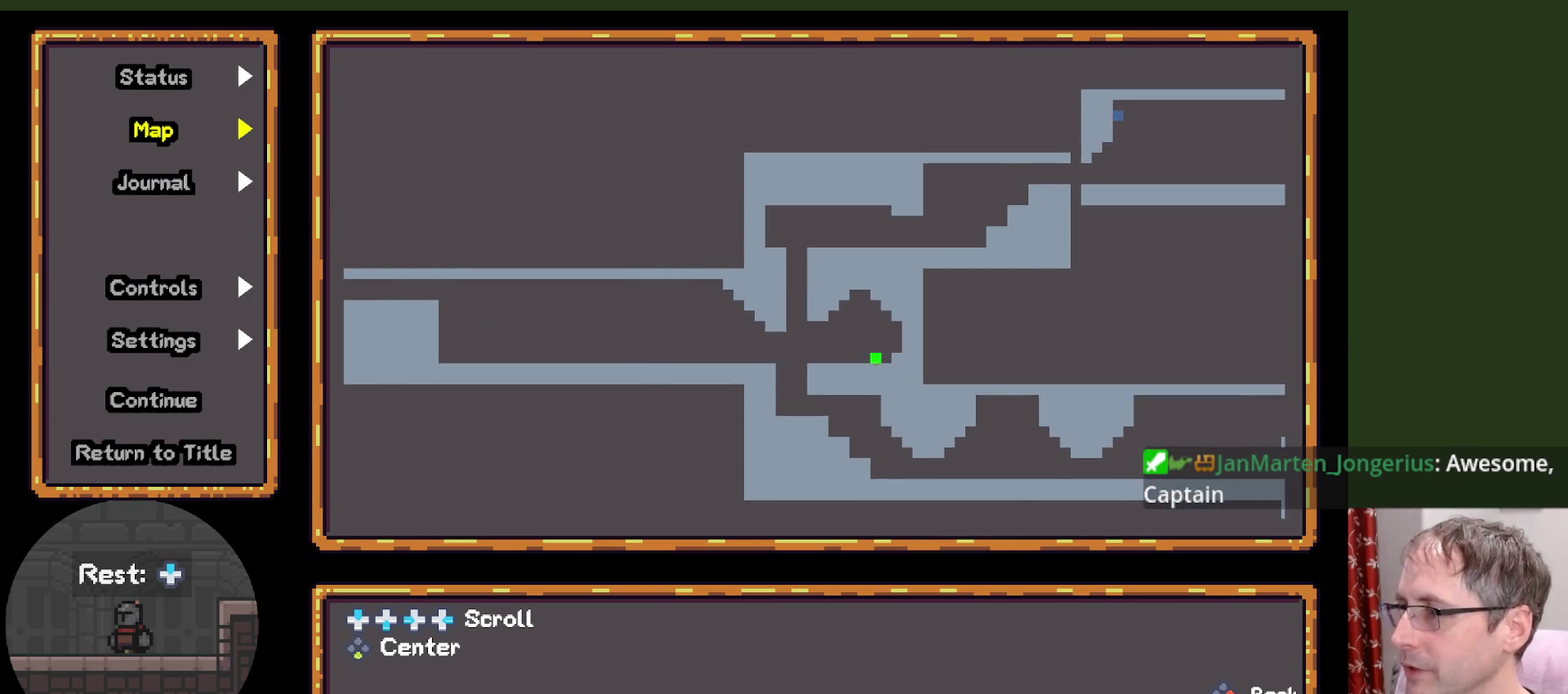
{"buttons": ["L1", "L2", "R2"], "events": []}